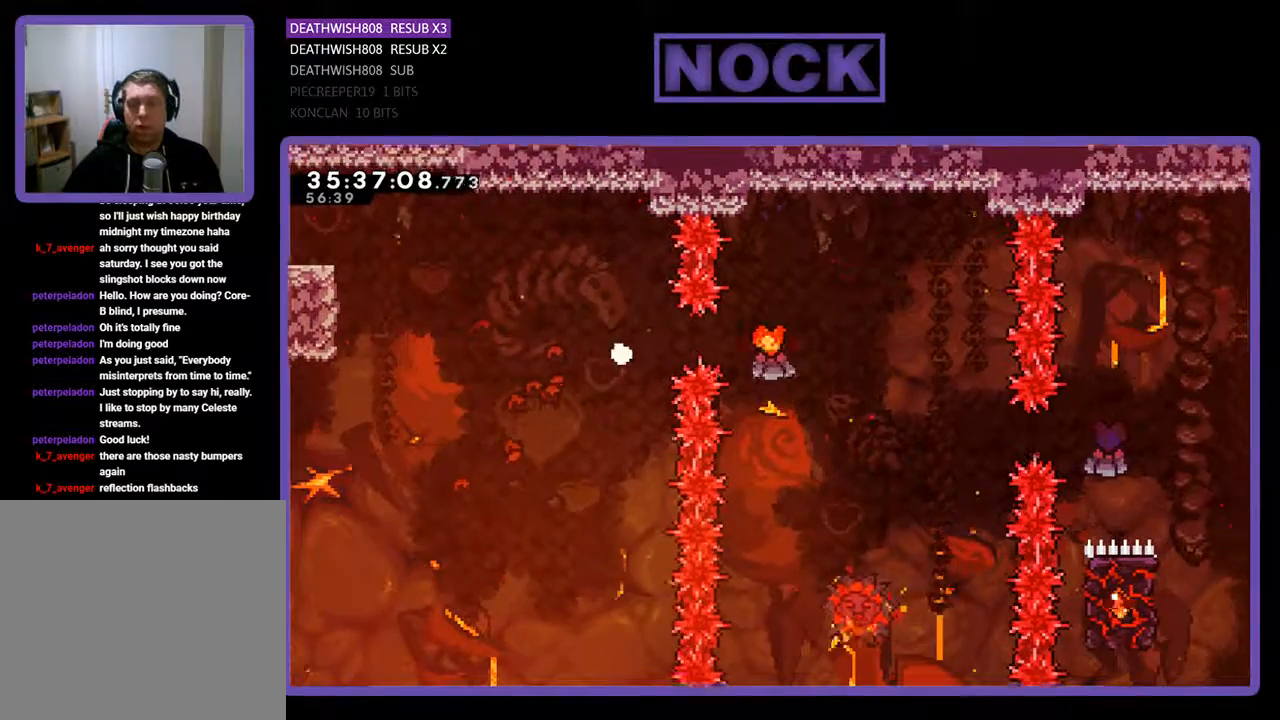
Gameplay with a controller (PlayStation layout); each line is a JSON object with the inputs held at the frame after it. "events" lists button and stick changes between this image and that frame as [ms after this image, input, new state], when the widget could be followed in between. Not read: left_stick right_stick.
{"buttons": [], "events": []}
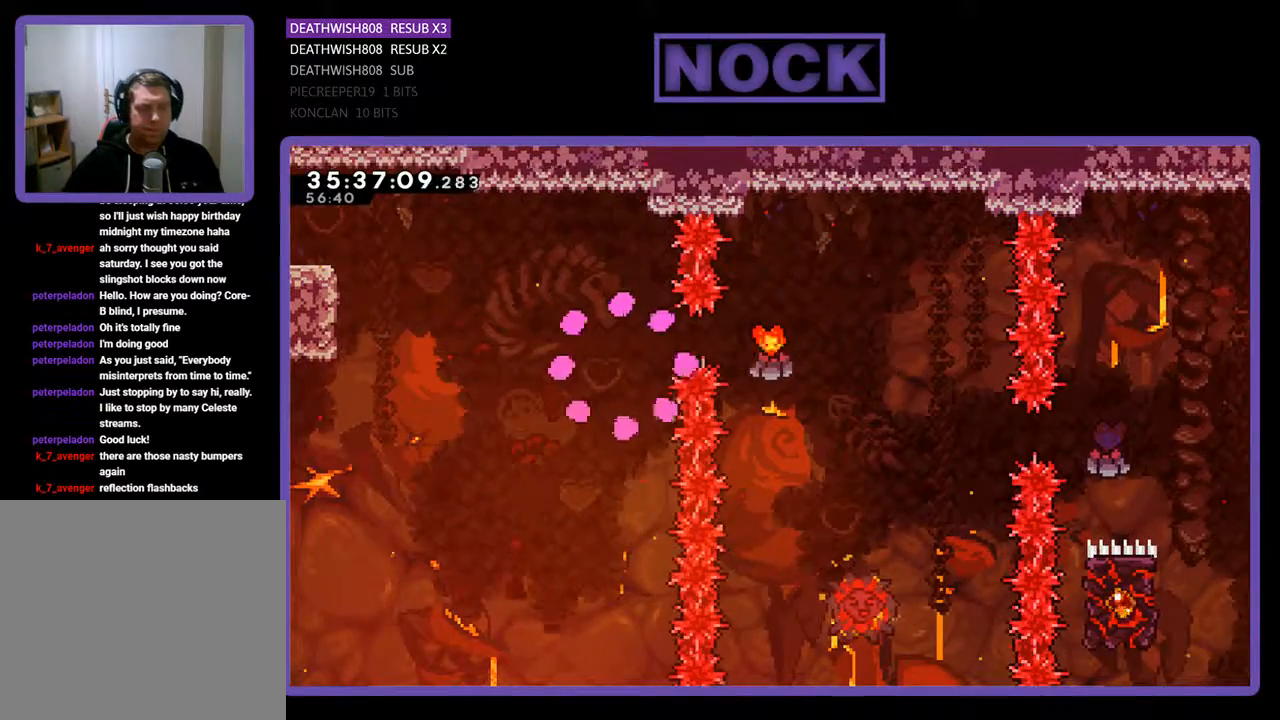
{"buttons": ["R2"], "events": [[300, "R2", "down"]]}
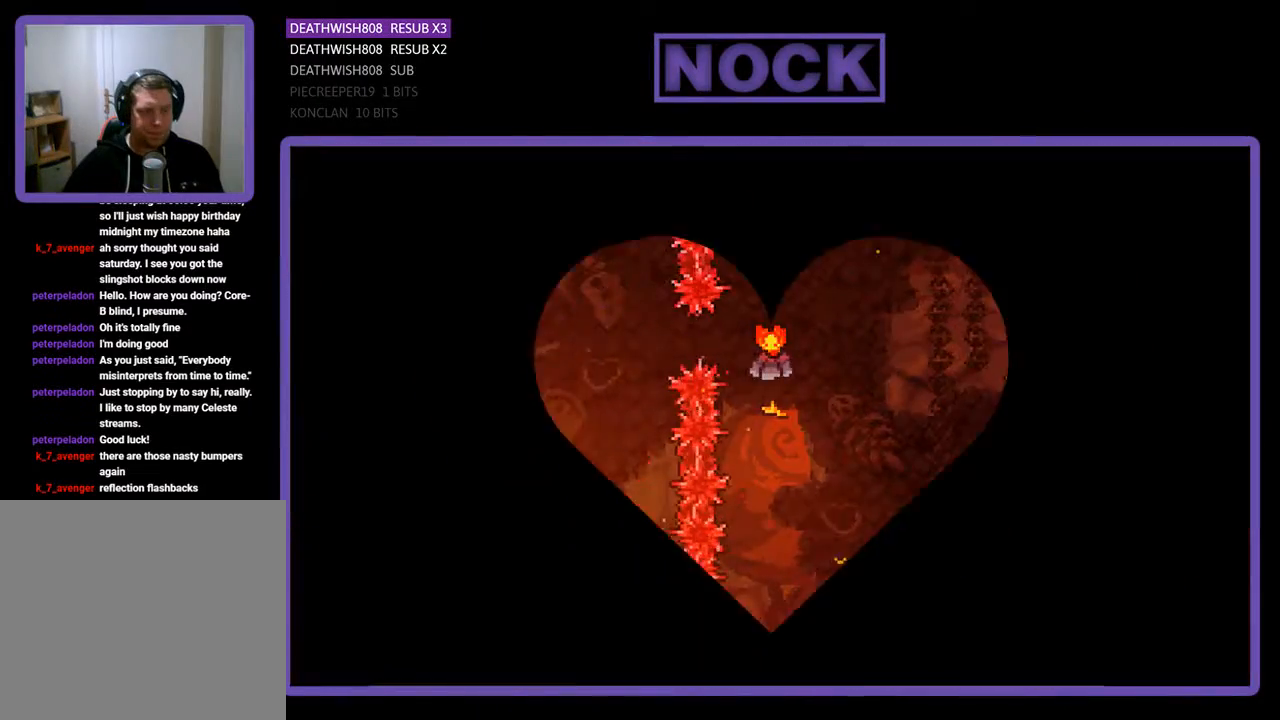
{"buttons": ["R2"], "events": []}
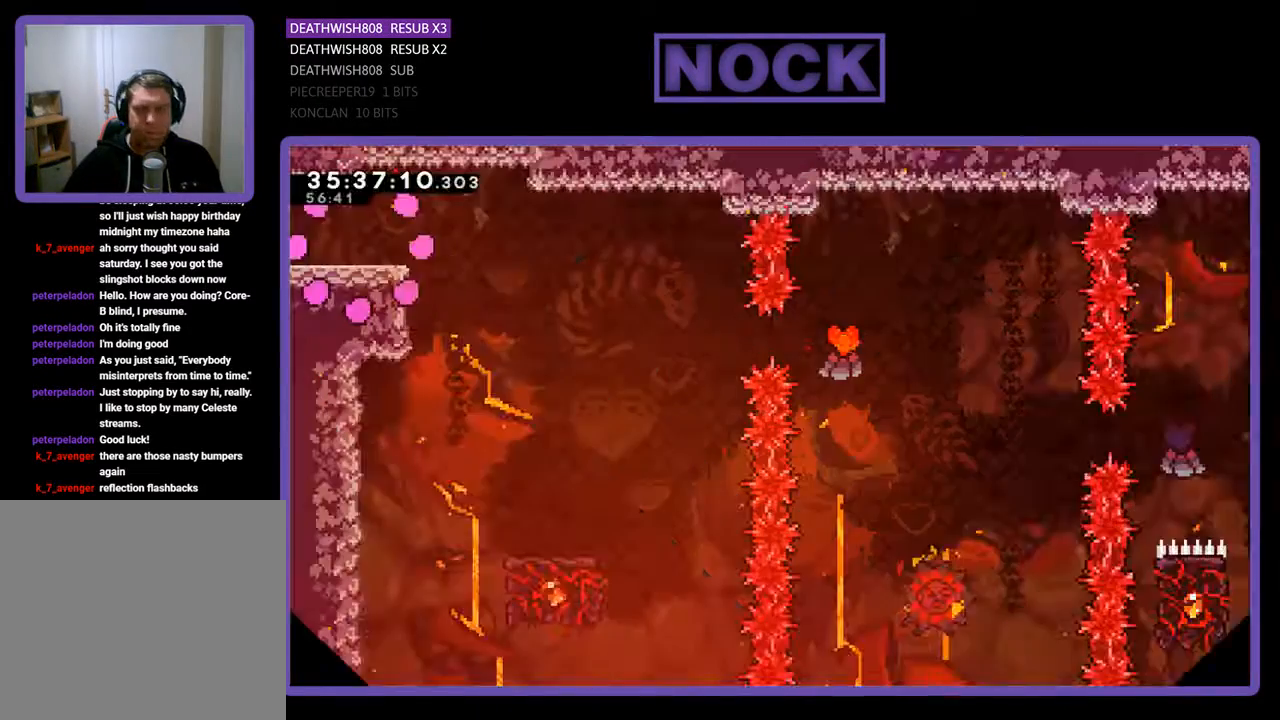
{"buttons": ["CROSS", "R2", "DPAD_RIGHT"], "events": [[33, "DPAD_RIGHT", "down"], [433, "CROSS", "down"]]}
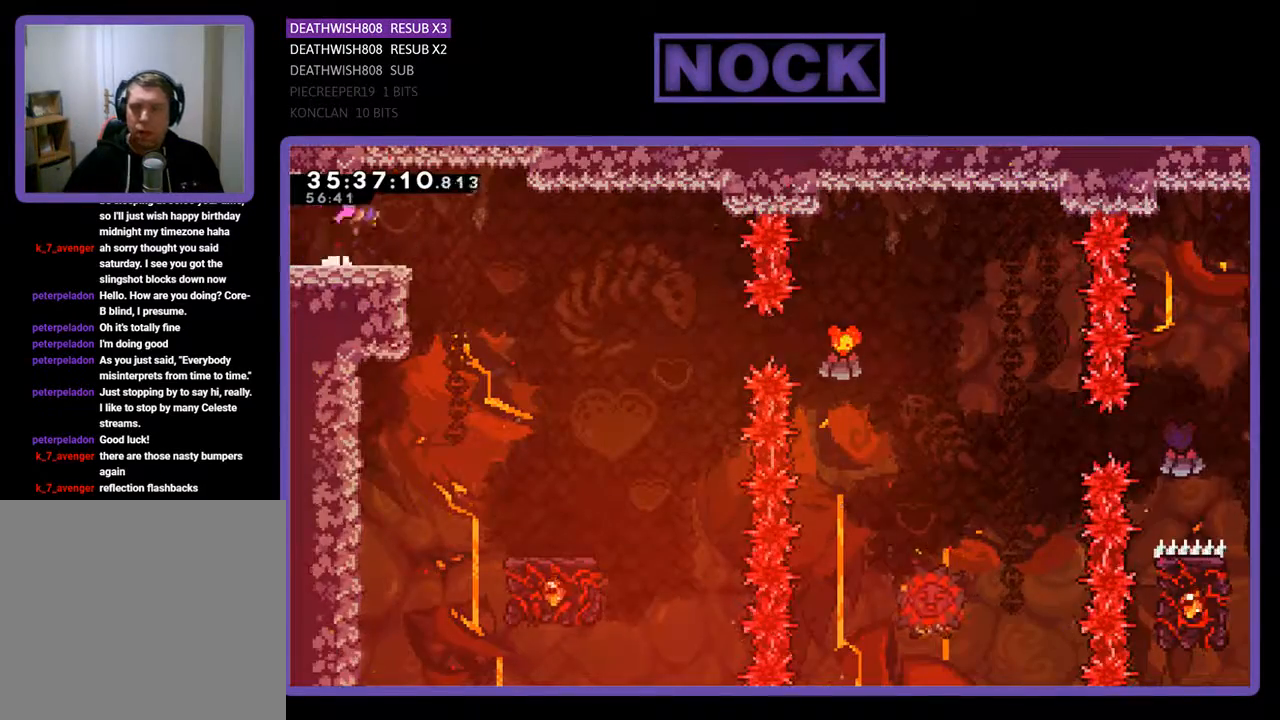
{"buttons": ["R2", "DPAD_RIGHT"], "events": [[67, "CROSS", "up"]]}
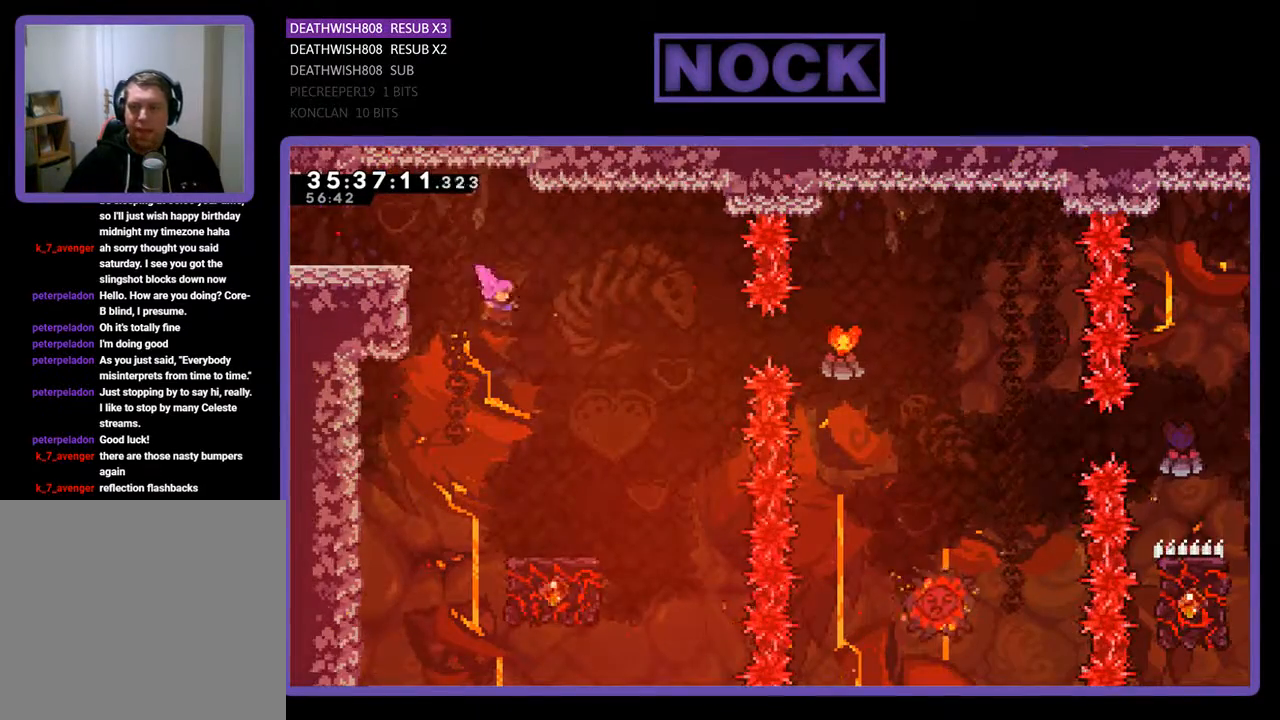
{"buttons": ["R2"], "events": [[33, "DPAD_RIGHT", "up"], [167, "DPAD_RIGHT", "down"], [367, "DPAD_RIGHT", "up"]]}
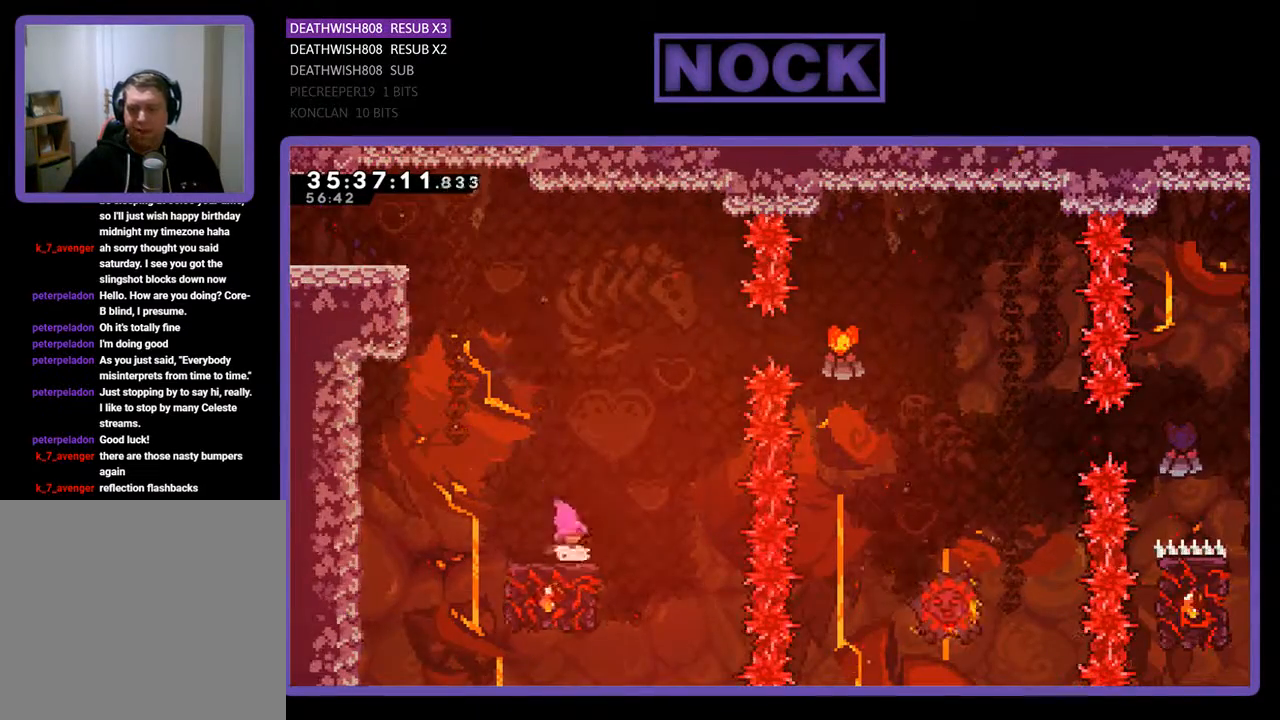
{"buttons": ["CROSS", "R2", "DPAD_UP"], "events": [[233, "DPAD_UP", "down"], [300, "CROSS", "down"]]}
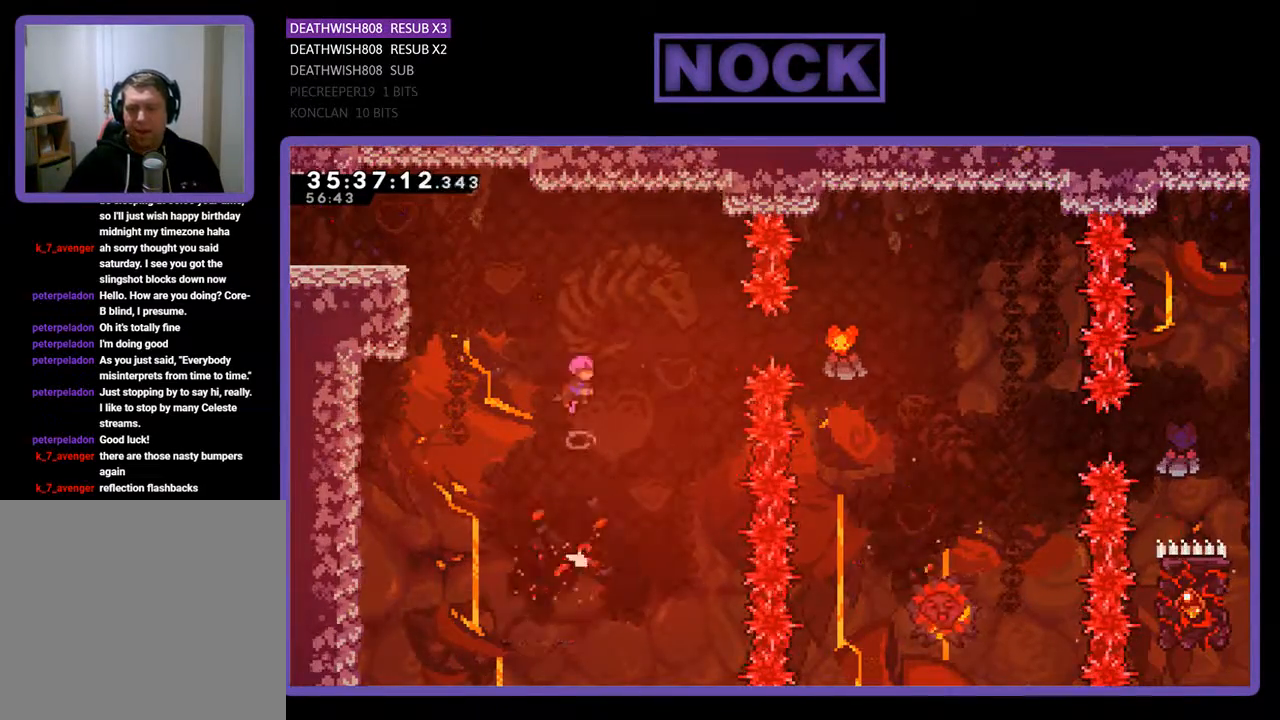
{"buttons": ["CIRCLE", "R2", "DPAD_RIGHT"], "events": [[33, "DPAD_RIGHT", "down"], [100, "DPAD_UP", "up"], [333, "CROSS", "up"], [467, "CIRCLE", "down"]]}
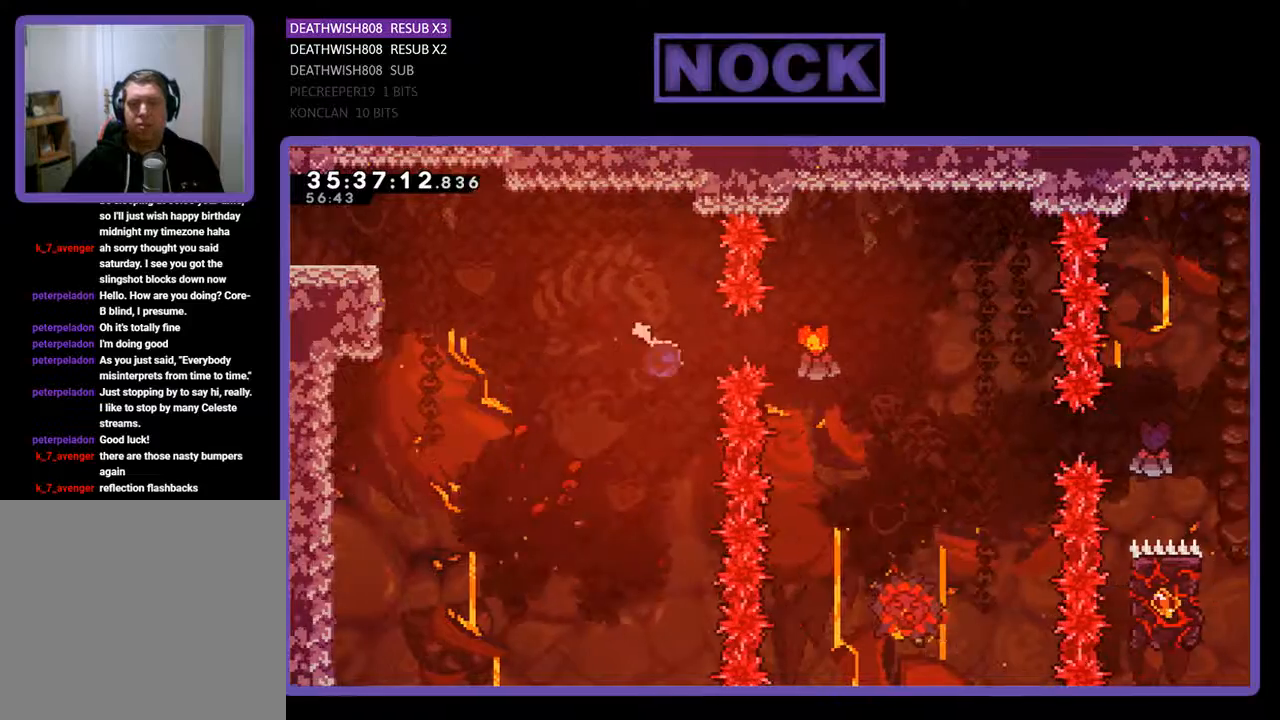
{"buttons": ["R2", "DPAD_UP", "DPAD_RIGHT"], "events": [[200, "CIRCLE", "up"], [367, "DPAD_UP", "down"]]}
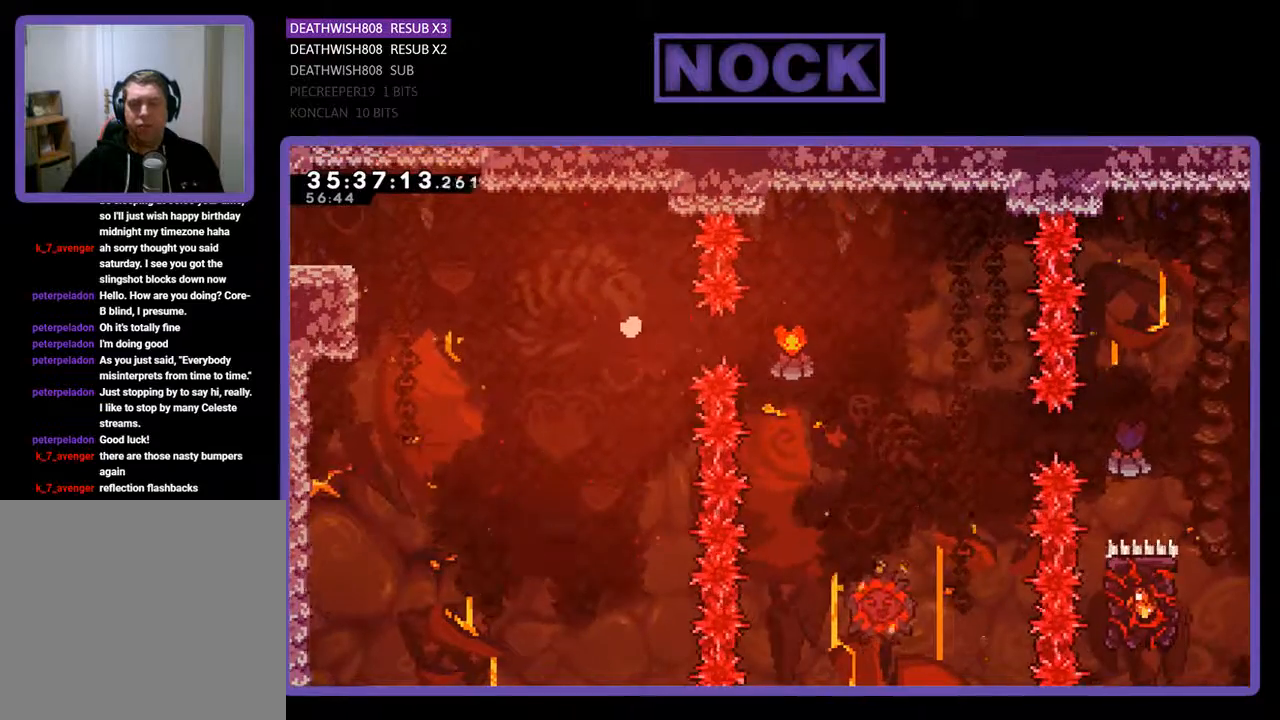
{"buttons": [], "events": [[67, "DPAD_UP", "up"], [133, "DPAD_RIGHT", "up"], [167, "R2", "up"]]}
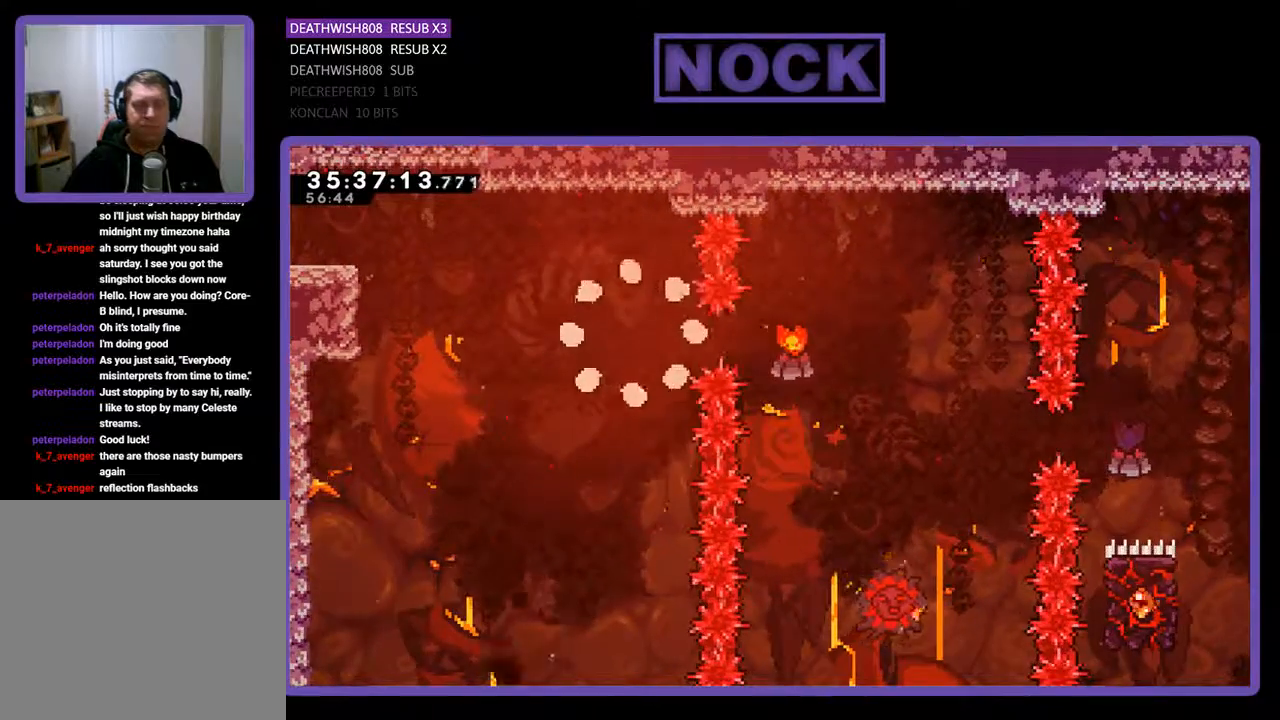
{"buttons": ["R2"], "events": [[500, "R2", "down"]]}
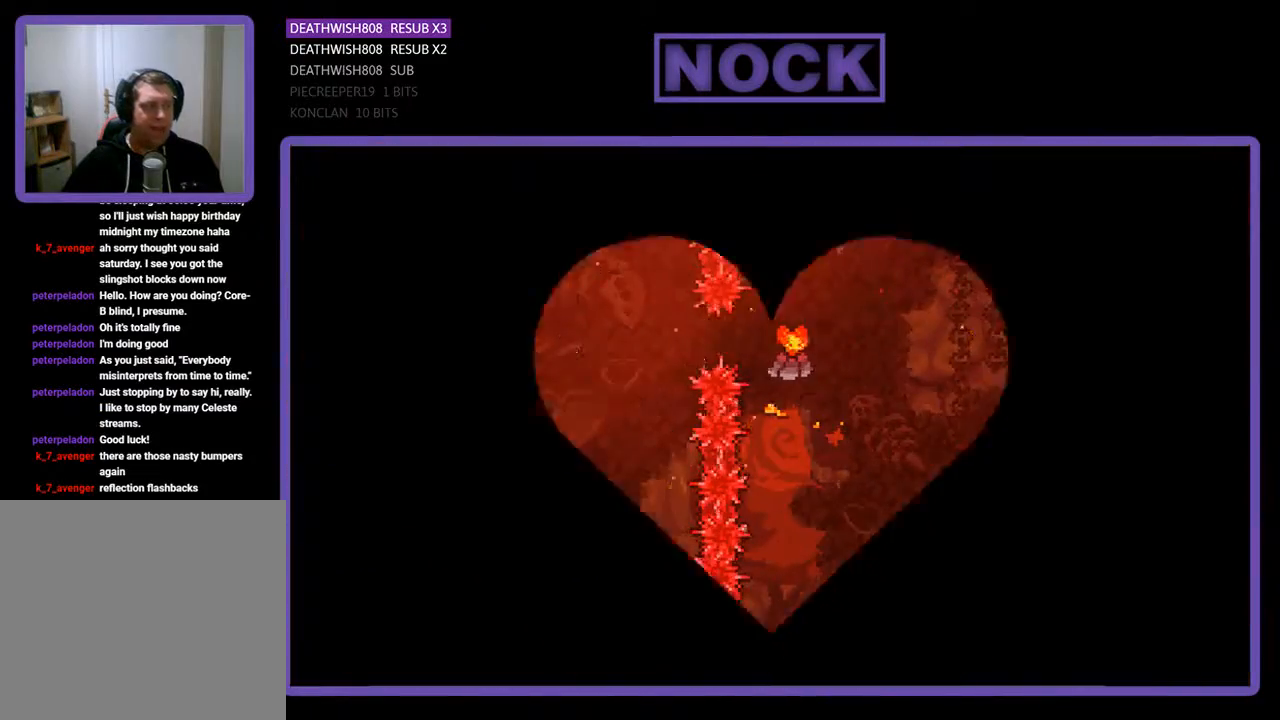
{"buttons": ["R2"], "events": []}
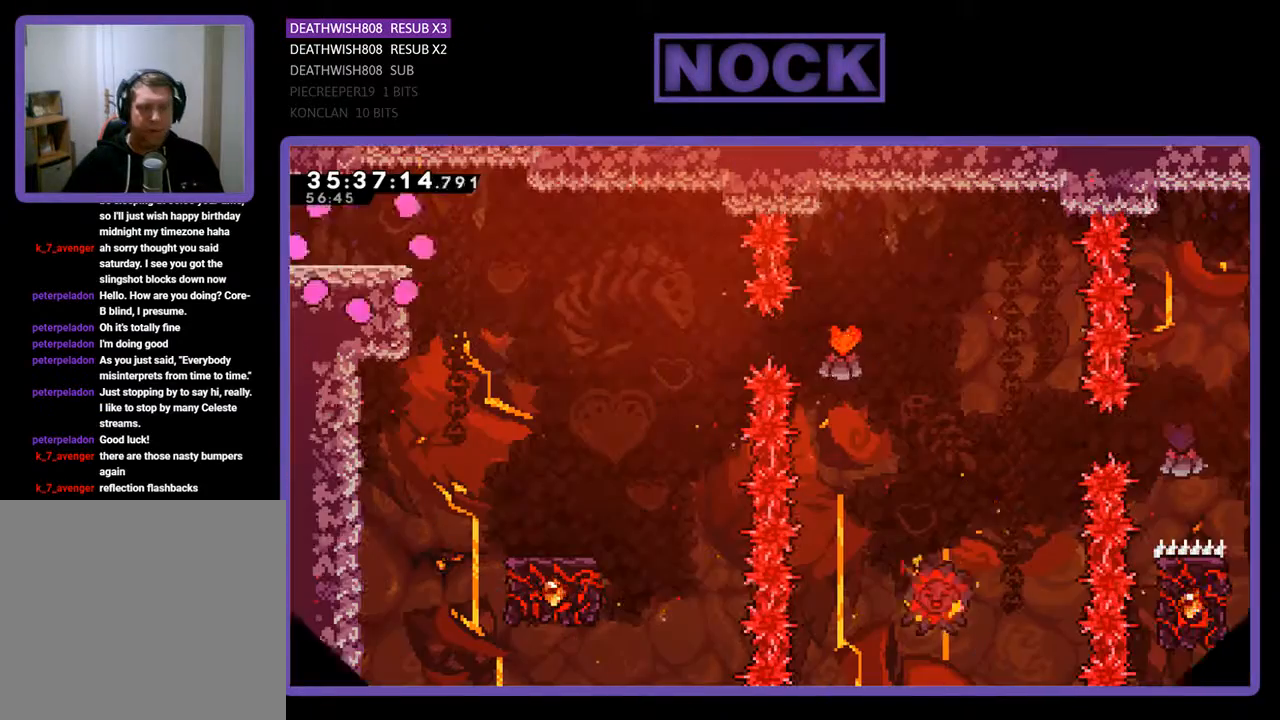
{"buttons": ["CROSS", "R2", "DPAD_RIGHT"], "events": [[67, "DPAD_RIGHT", "down"], [400, "CROSS", "down"]]}
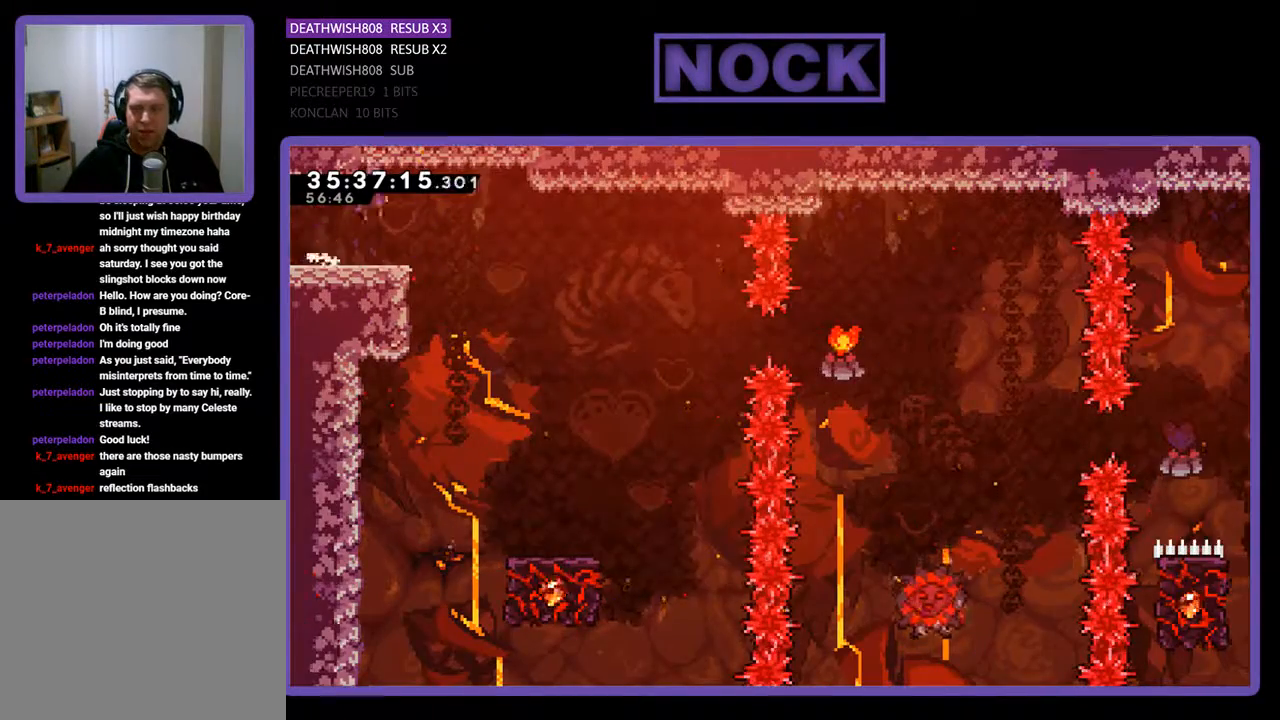
{"buttons": ["R2", "DPAD_RIGHT"], "events": [[33, "CROSS", "up"]]}
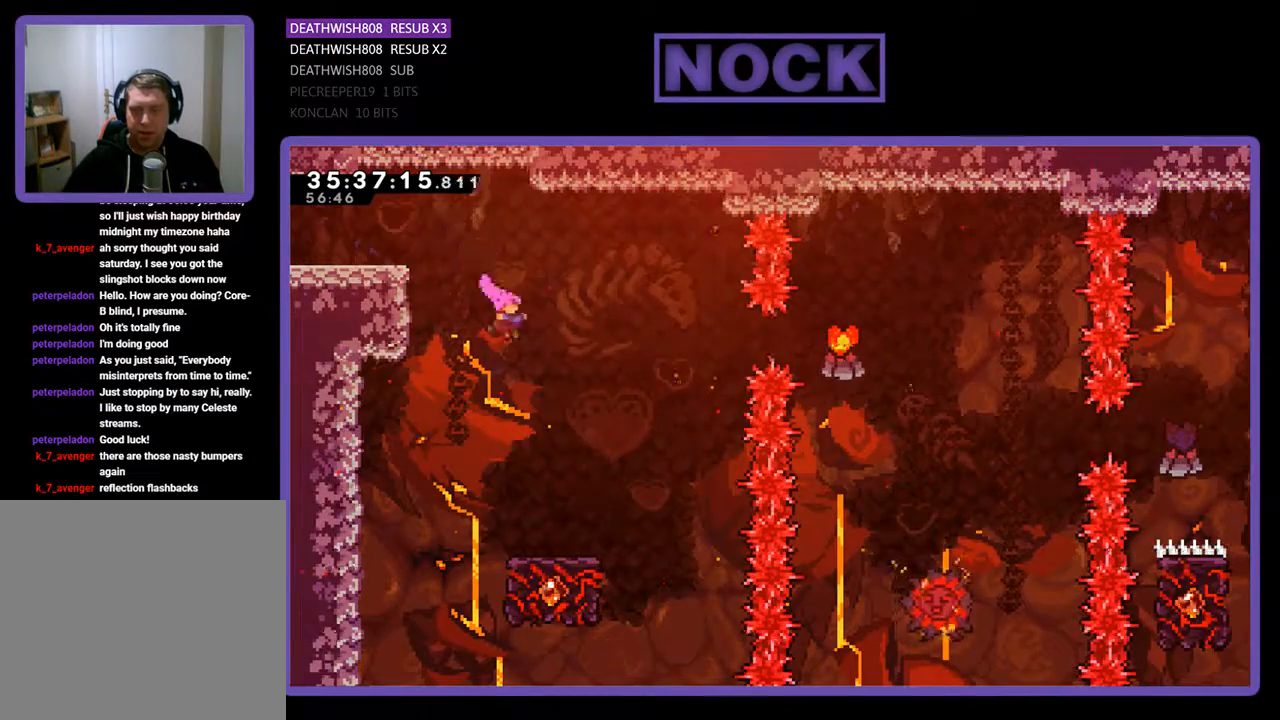
{"buttons": ["R2"], "events": [[33, "DPAD_RIGHT", "up"], [200, "DPAD_RIGHT", "down"], [367, "DPAD_RIGHT", "up"]]}
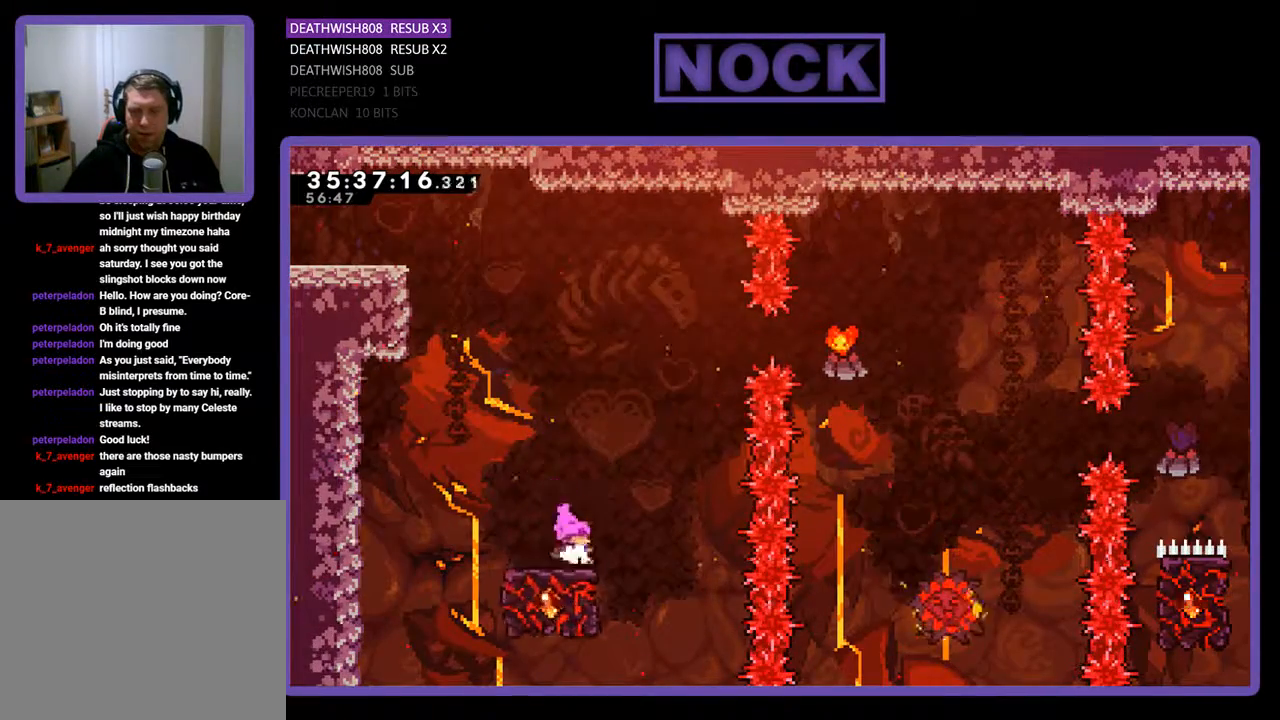
{"buttons": ["CROSS", "R2", "DPAD_UP"], "events": [[233, "DPAD_UP", "down"], [333, "CROSS", "down"]]}
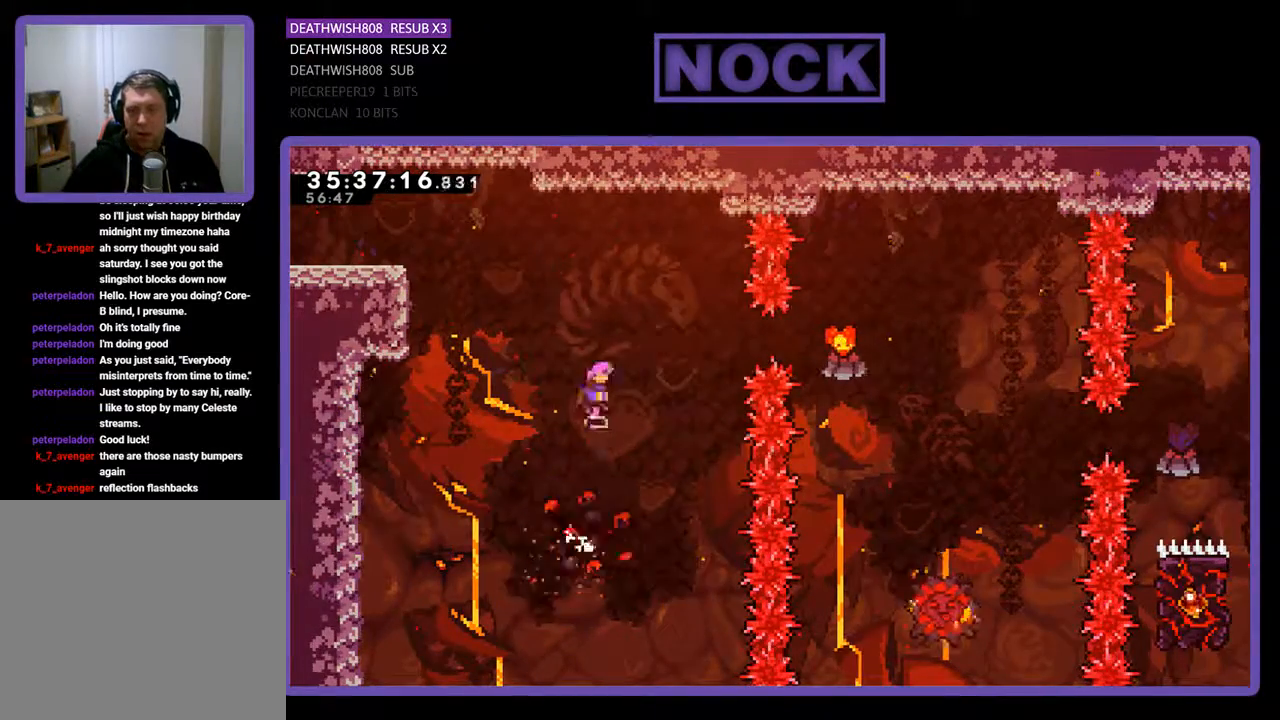
{"buttons": ["CIRCLE", "R2", "DPAD_RIGHT"], "events": [[67, "DPAD_RIGHT", "down"], [333, "CROSS", "up"], [367, "DPAD_UP", "up"], [500, "CIRCLE", "down"]]}
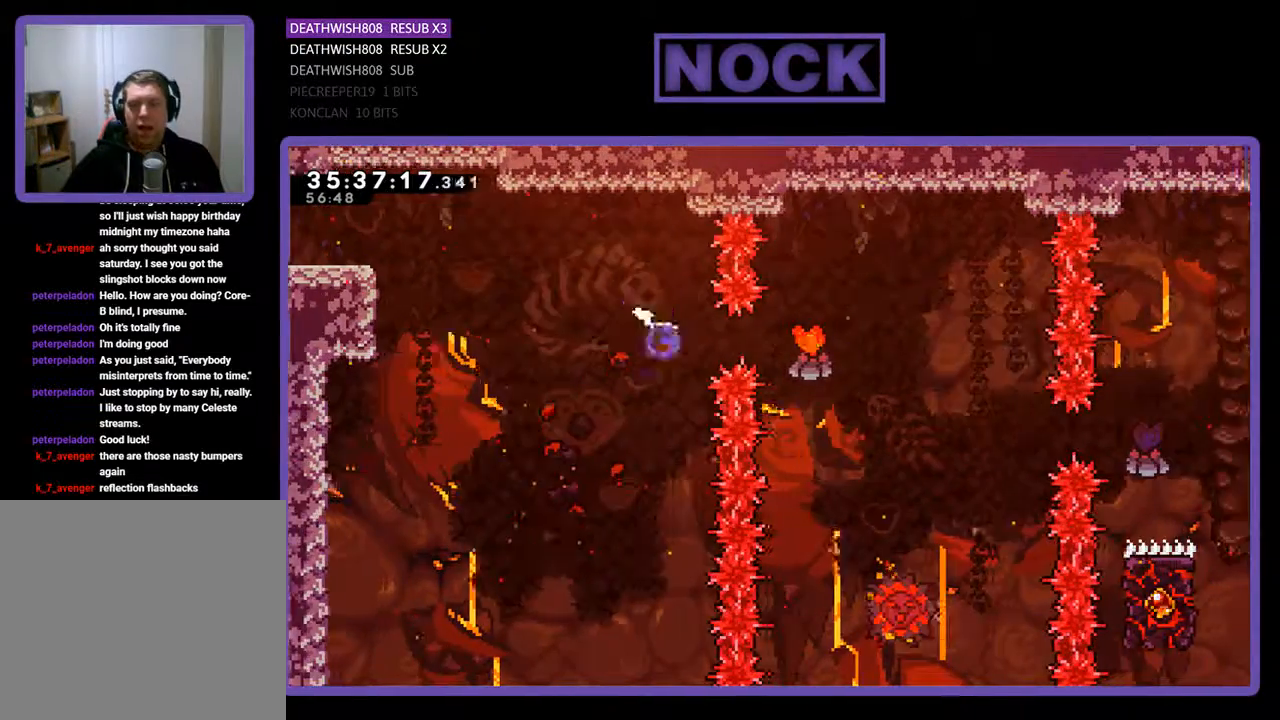
{"buttons": ["R2", "DPAD_RIGHT"], "events": [[233, "CIRCLE", "up"]]}
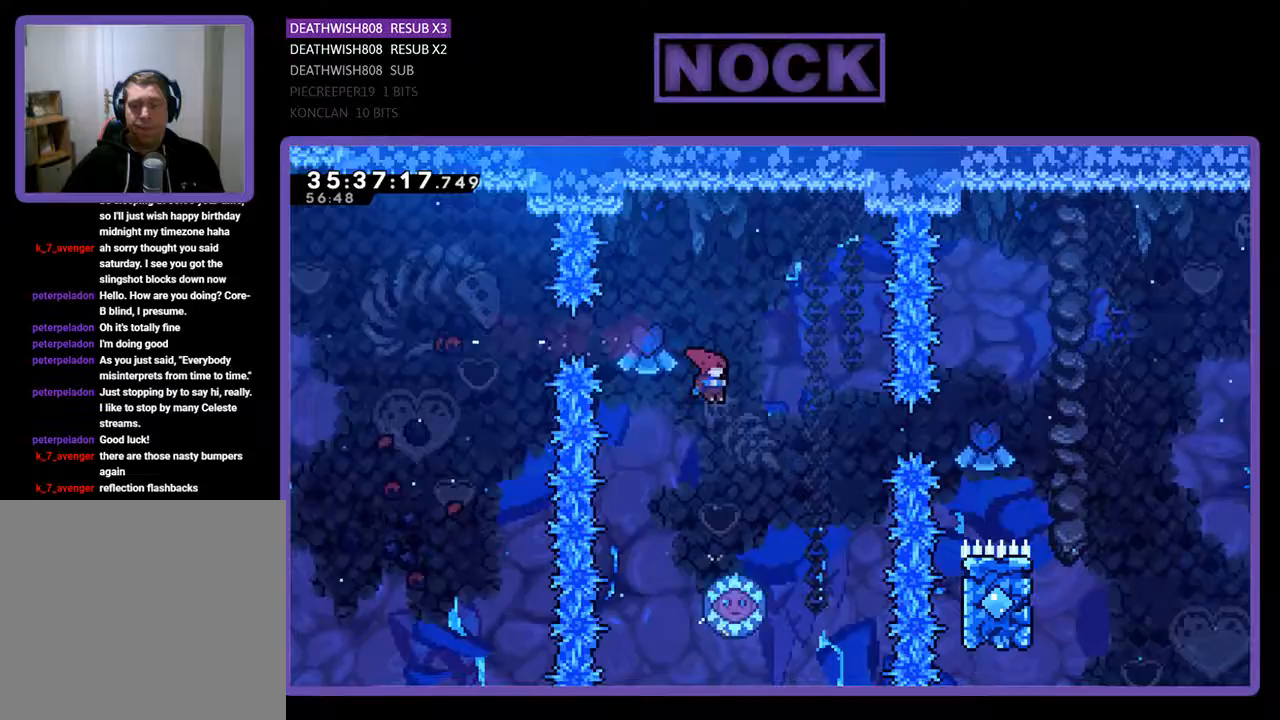
{"buttons": ["R2"], "events": [[67, "DPAD_RIGHT", "up"], [267, "DPAD_LEFT", "down"], [333, "DPAD_LEFT", "up"]]}
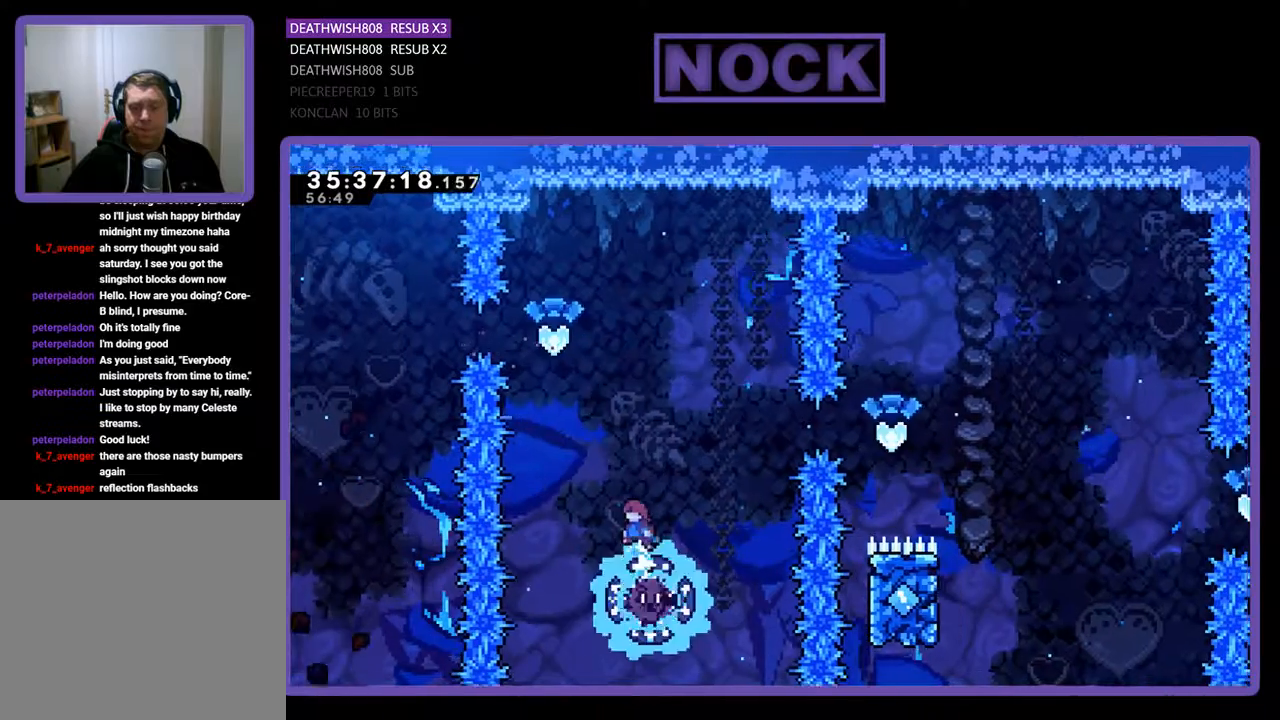
{"buttons": ["R2"], "events": [[267, "DPAD_RIGHT", "down"], [400, "DPAD_RIGHT", "up"]]}
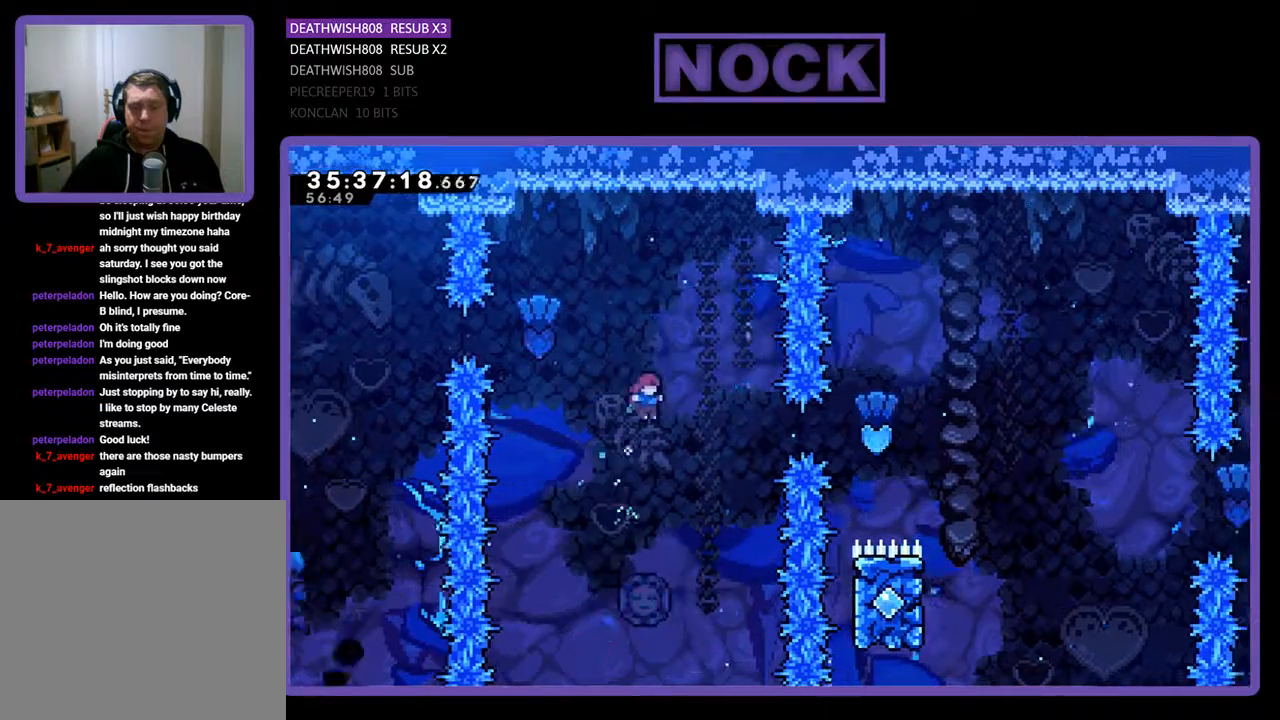
{"buttons": ["R2"], "events": [[67, "DPAD_LEFT", "down"], [167, "DPAD_LEFT", "up"]]}
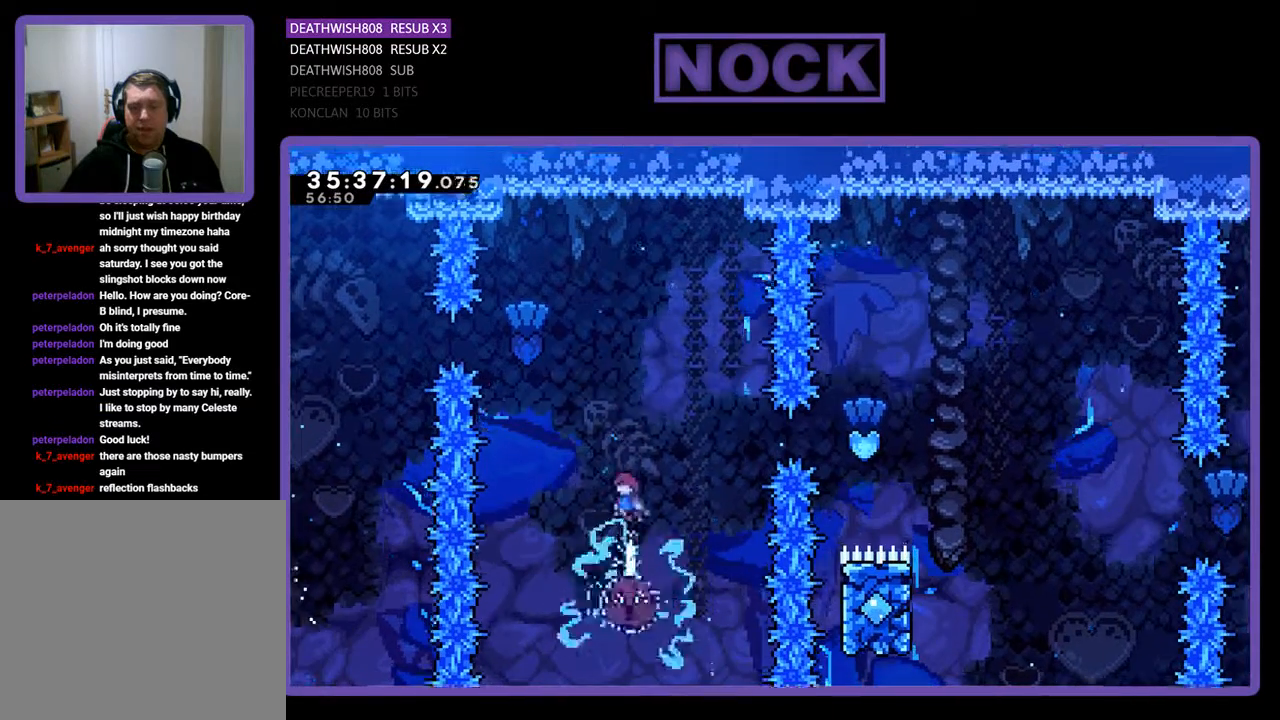
{"buttons": ["R2", "DPAD_RIGHT"], "events": [[167, "DPAD_RIGHT", "down"]]}
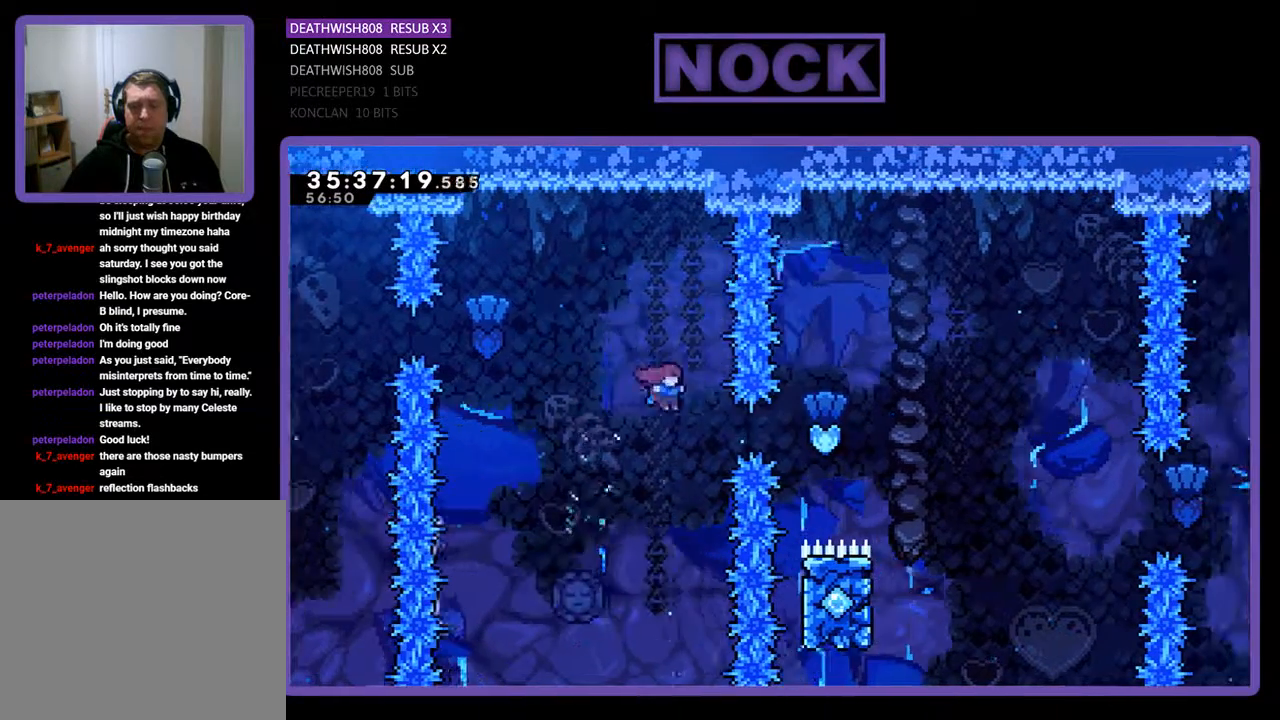
{"buttons": ["R2", "DPAD_RIGHT"], "events": [[67, "CIRCLE", "down"], [433, "CIRCLE", "up"]]}
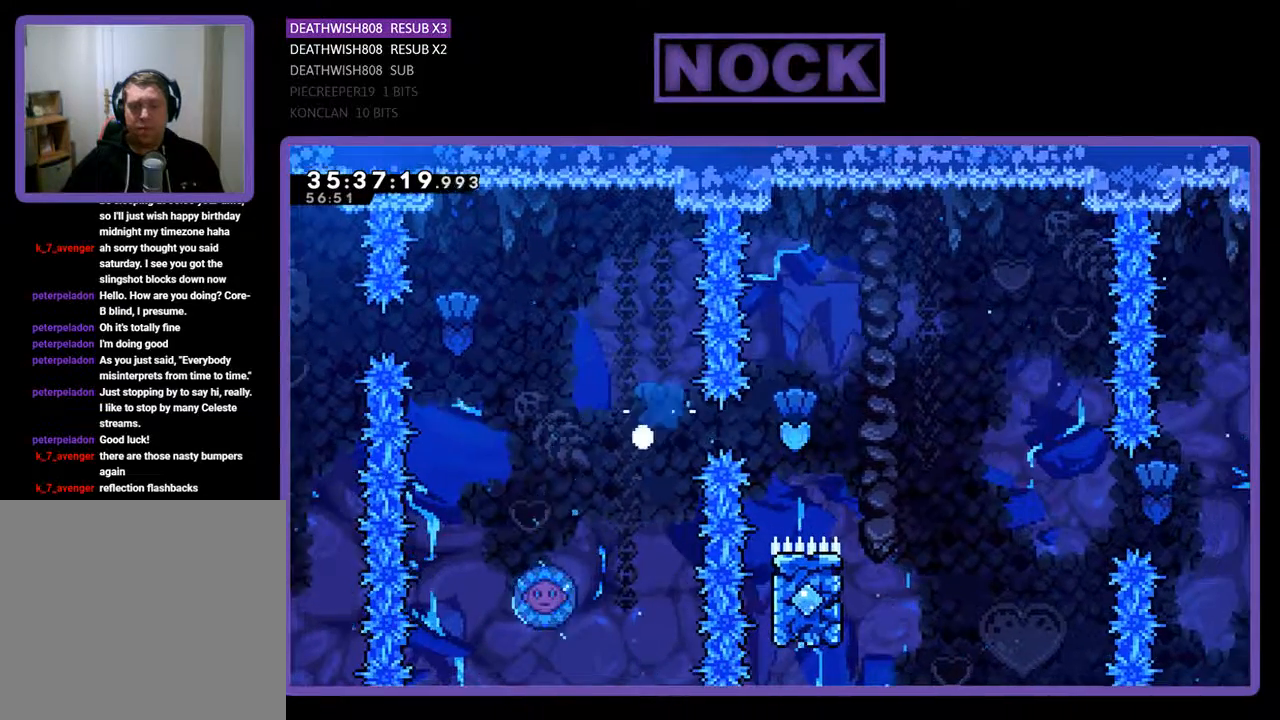
{"buttons": [], "events": [[133, "DPAD_RIGHT", "up"], [200, "R2", "up"]]}
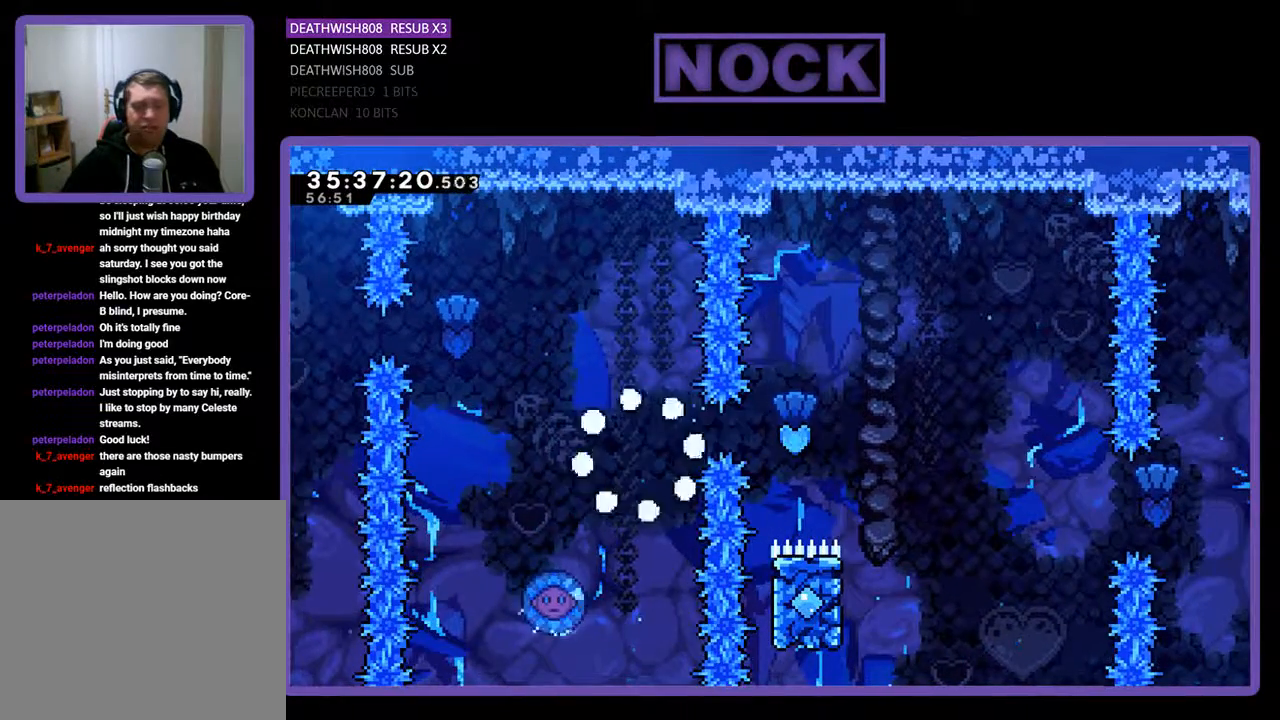
{"buttons": [], "events": []}
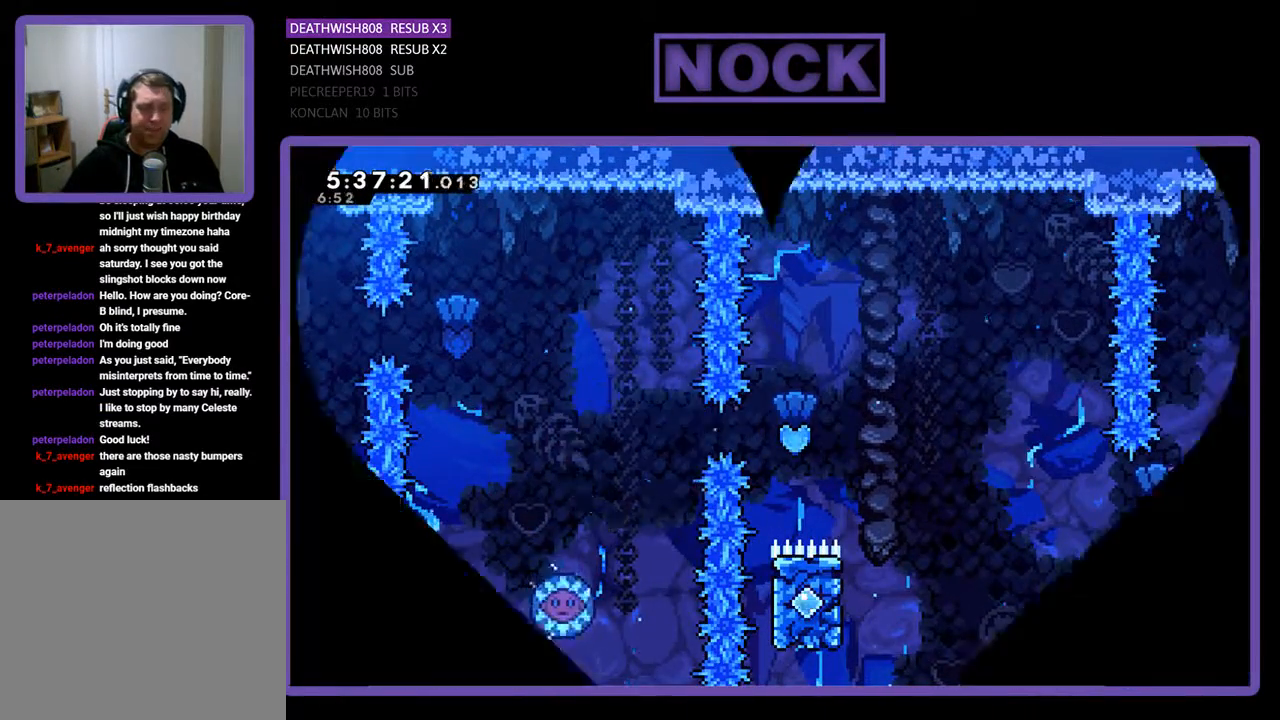
{"buttons": ["R2"], "events": [[333, "R2", "down"]]}
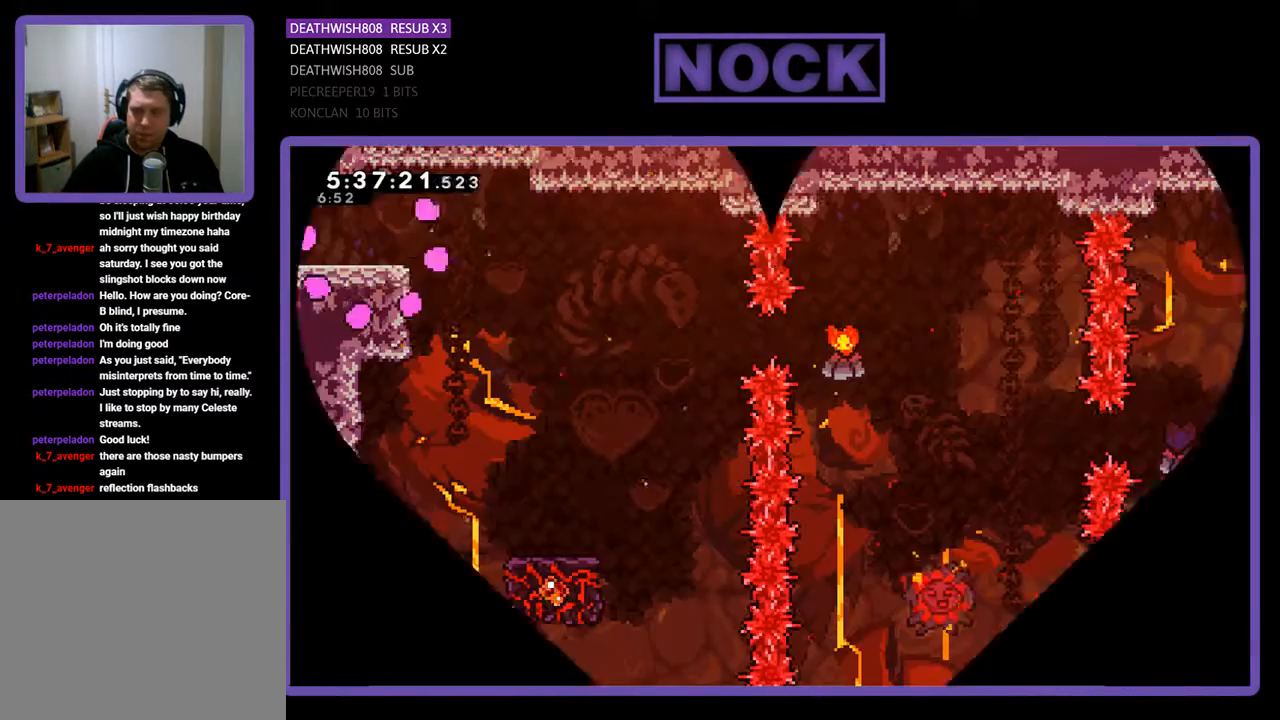
{"buttons": ["CROSS", "R2", "DPAD_RIGHT"], "events": [[100, "DPAD_RIGHT", "down"], [500, "CROSS", "down"]]}
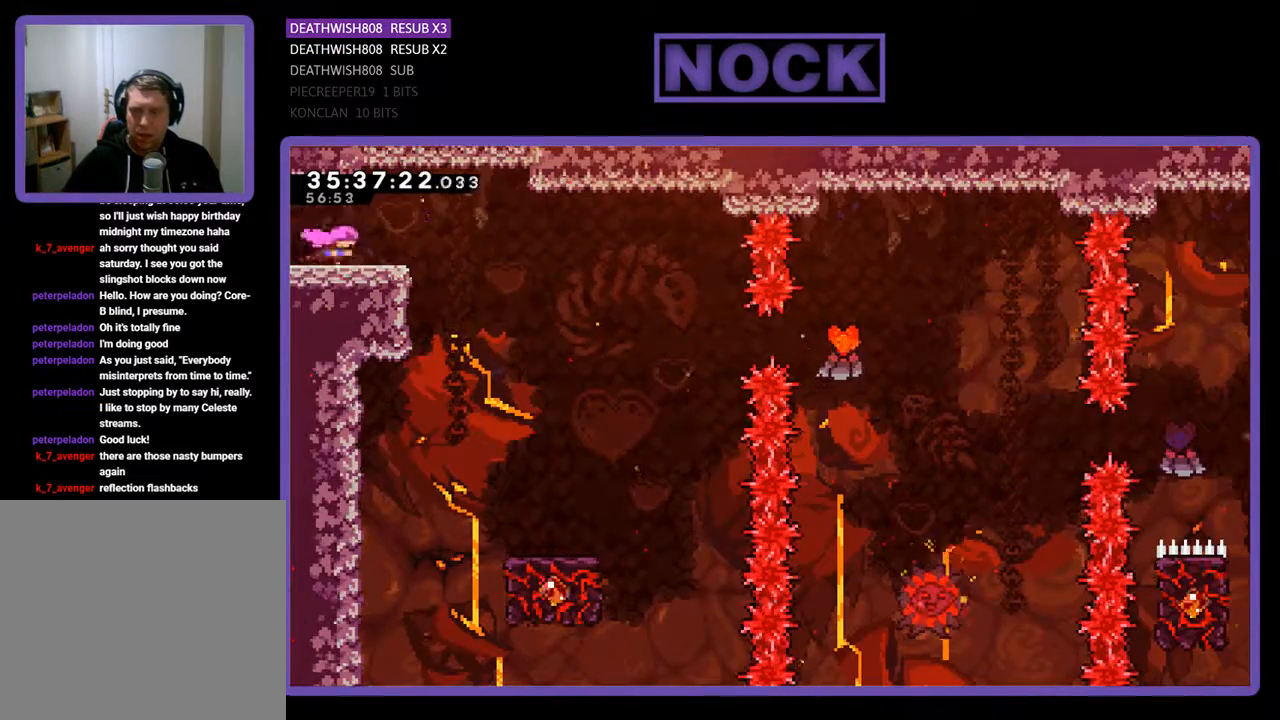
{"buttons": ["R2"], "events": [[200, "CROSS", "up"], [467, "DPAD_RIGHT", "up"]]}
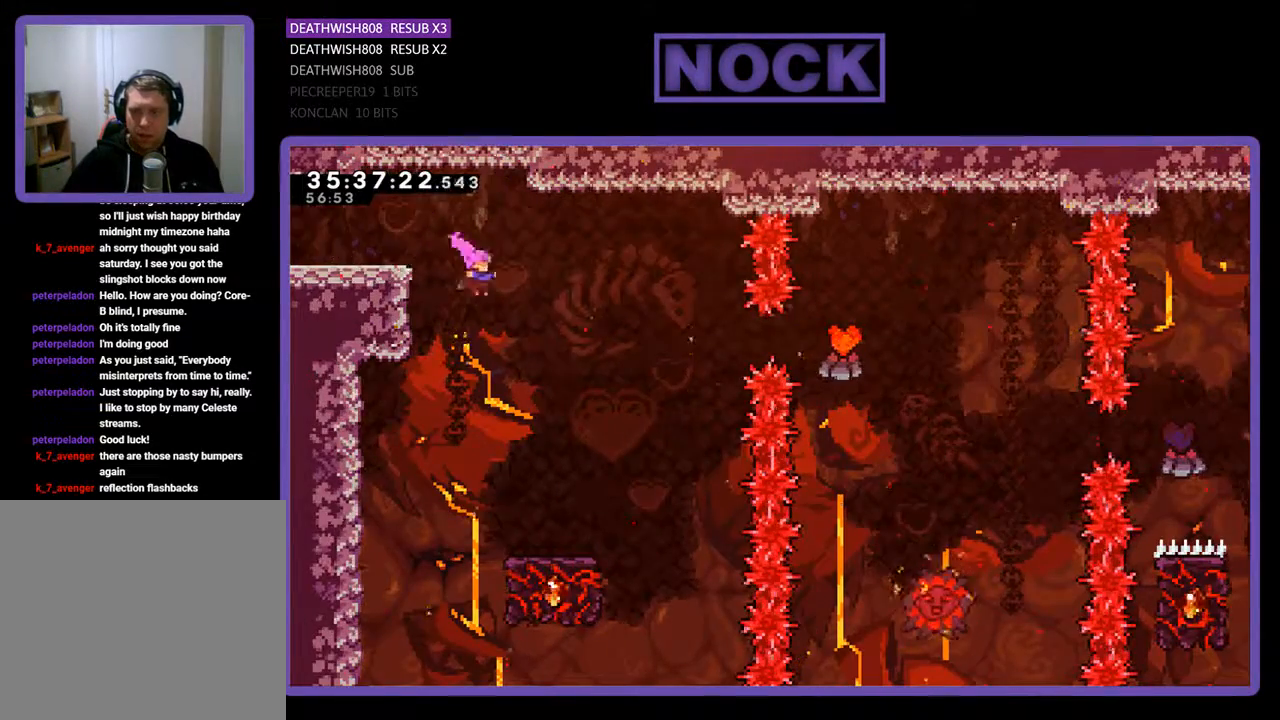
{"buttons": ["R2", "DPAD_RIGHT"], "events": [[100, "DPAD_RIGHT", "down"], [267, "DPAD_RIGHT", "up"], [433, "DPAD_RIGHT", "down"]]}